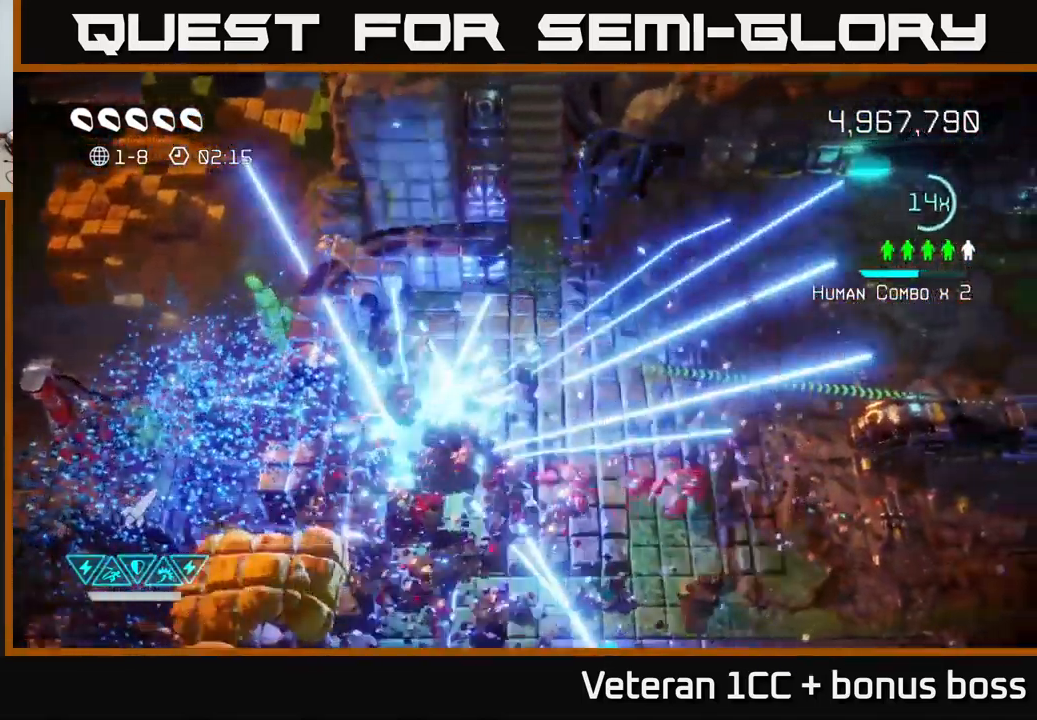
Gameplay with a controller (Xbox layout); each line is a JSON object with the inputs held at the frame after it. "events" lists button and stick changes between this image and that frame as [ms after this image, input, new state], when the widget could be followed in between. Not read: L3 R3.
{"buttons": [], "left_stick": "right", "right_stick": "down-left", "events": [[367, "right_stick", "down-left"]]}
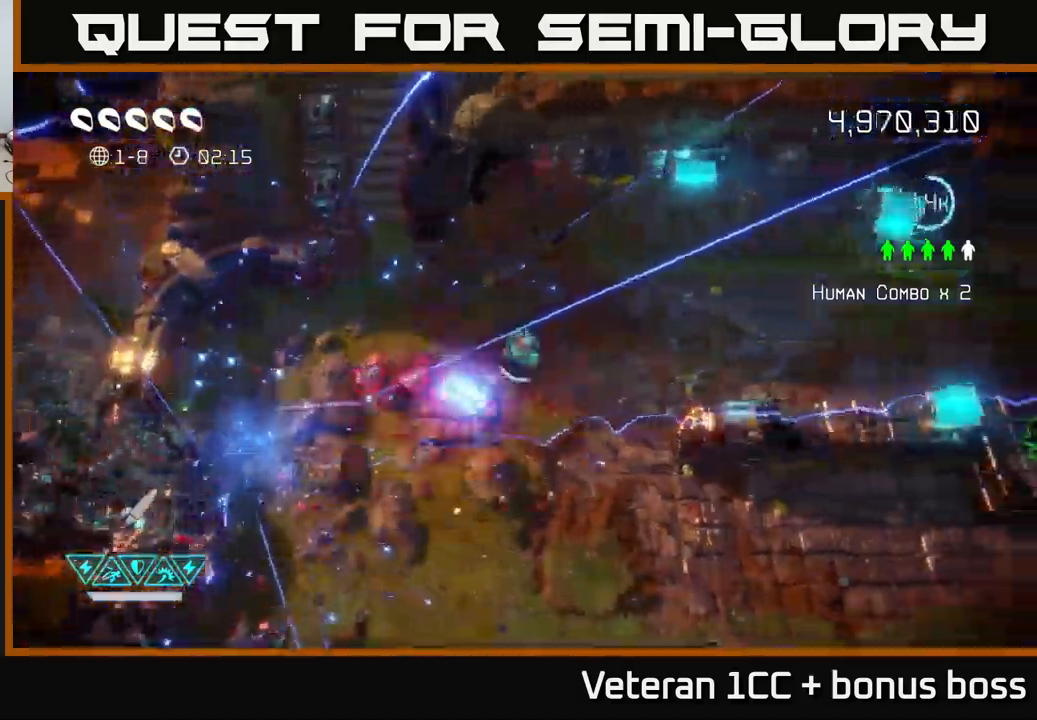
{"buttons": [], "left_stick": "down-left", "right_stick": "up-left", "events": [[83, "left_stick", "down-right"], [100, "right_stick", "left"], [250, "right_stick", "up-left"], [366, "left_stick", "down"], [500, "left_stick", "down-left"]]}
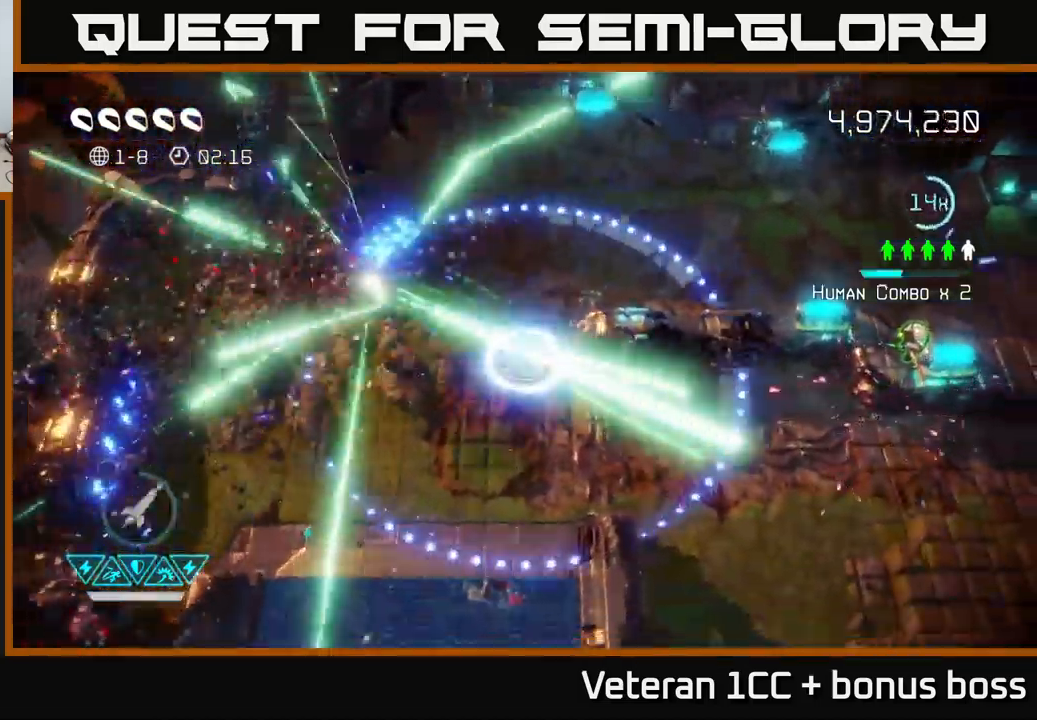
{"buttons": [], "left_stick": "left", "right_stick": "down-left", "events": [[33, "right_stick", "down-left"], [200, "left_stick", "left"]]}
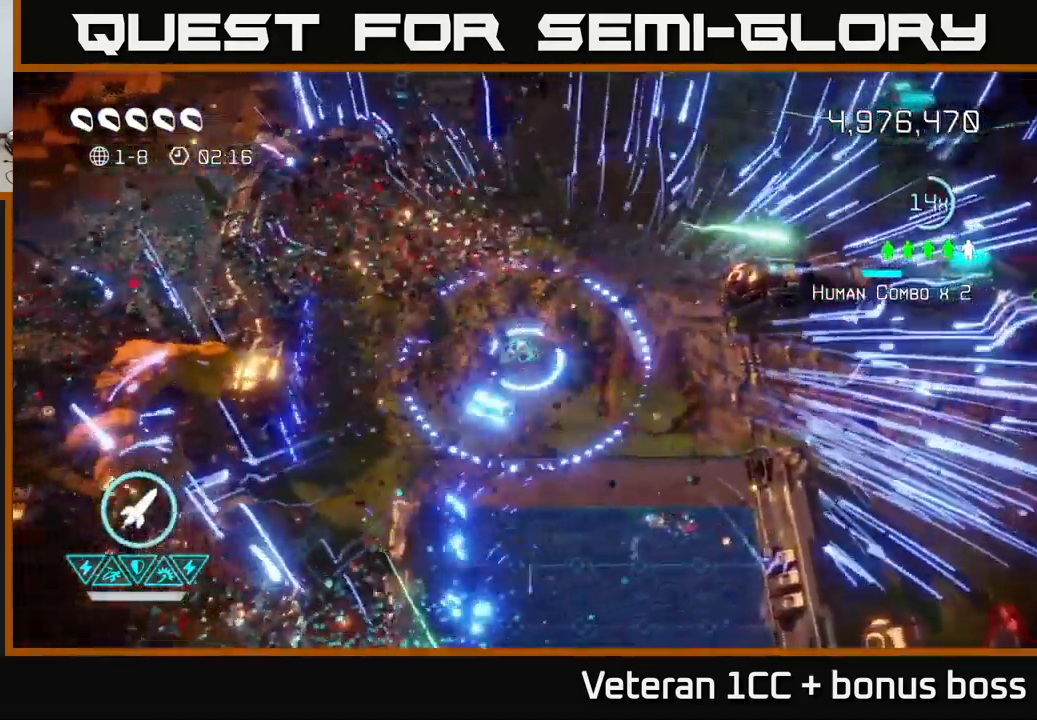
{"buttons": [], "left_stick": "down", "right_stick": "down", "events": [[33, "L2", "down"], [116, "left_stick", "down-left"], [200, "L2", "up"], [300, "left_stick", "down"], [333, "L2", "down"], [383, "right_stick", "down"], [500, "L2", "up"]]}
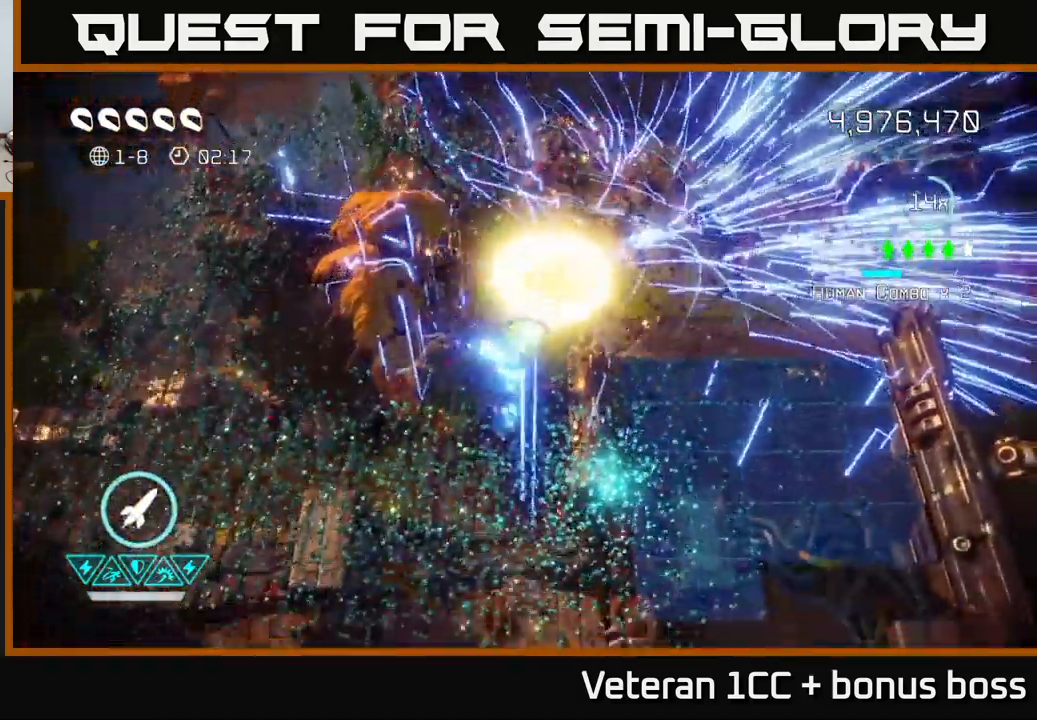
{"buttons": [], "left_stick": "down", "right_stick": "down-left", "events": [[83, "L2", "down"], [216, "L2", "up"], [316, "right_stick", "down-left"]]}
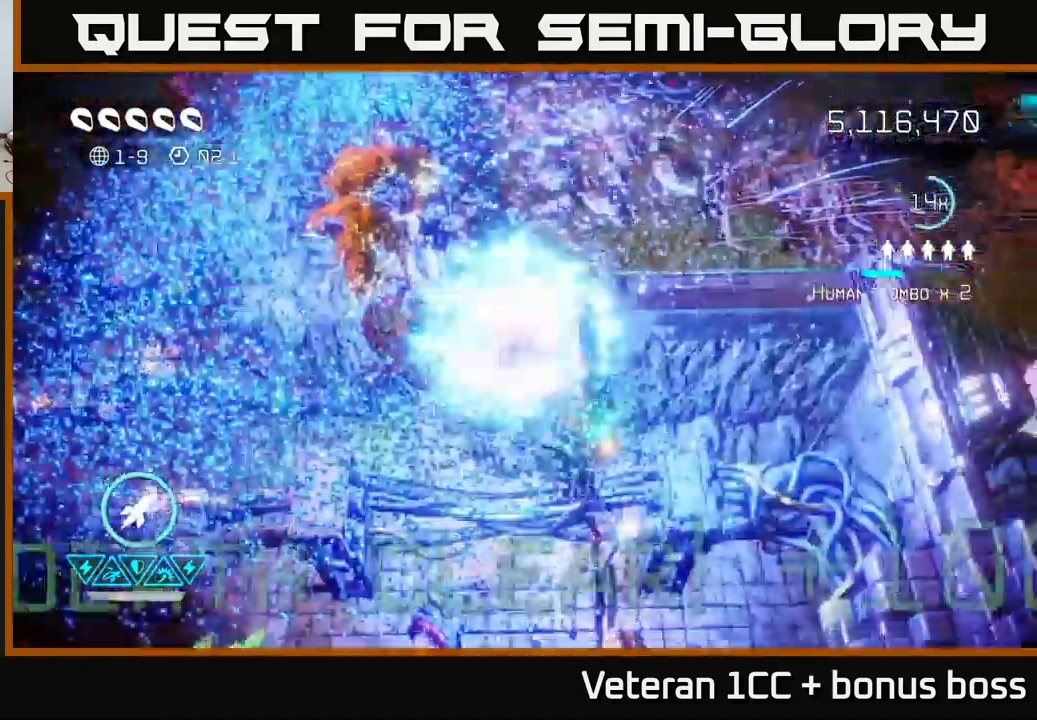
{"buttons": [], "left_stick": "center", "right_stick": "center", "events": [[33, "left_stick", "center"], [33, "right_stick", "down-right"], [116, "right_stick", "center"]]}
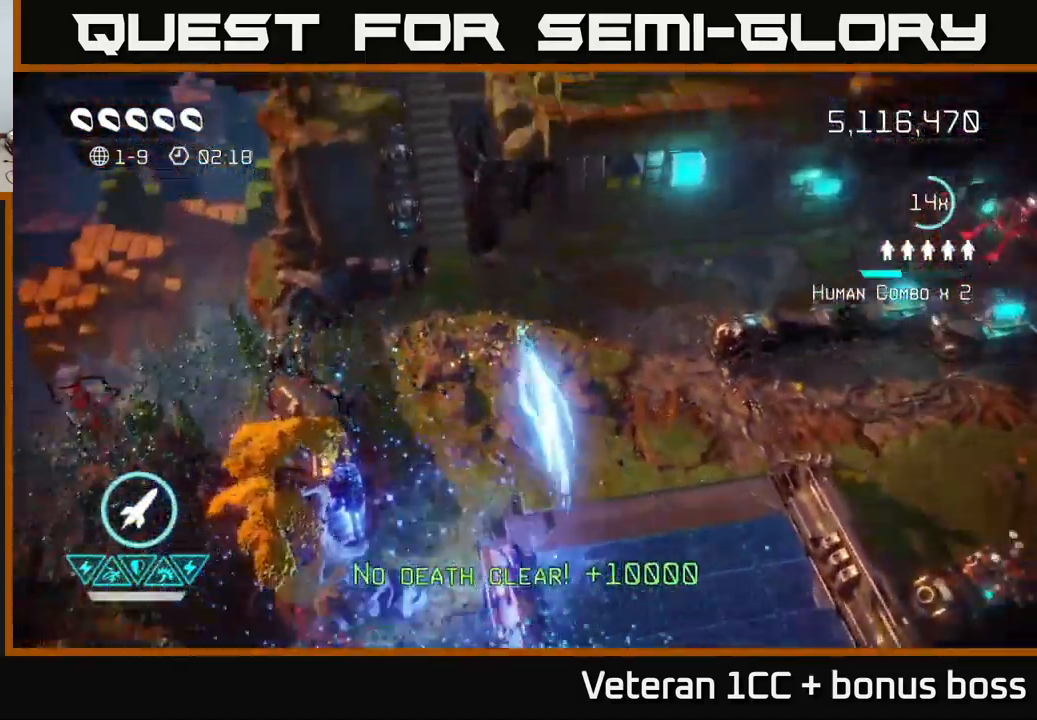
{"buttons": [], "left_stick": "center", "right_stick": "up", "events": [[400, "right_stick", "up"]]}
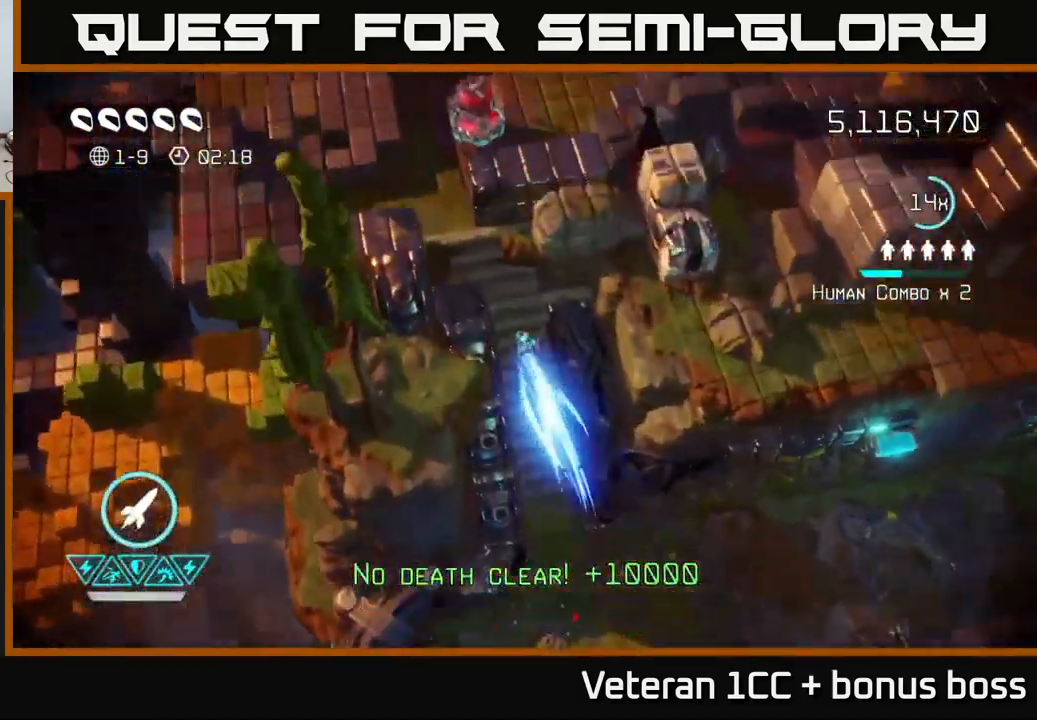
{"buttons": [], "left_stick": "up-right", "right_stick": "up-right", "events": [[116, "left_stick", "up"], [283, "left_stick", "up-right"], [366, "right_stick", "up-right"]]}
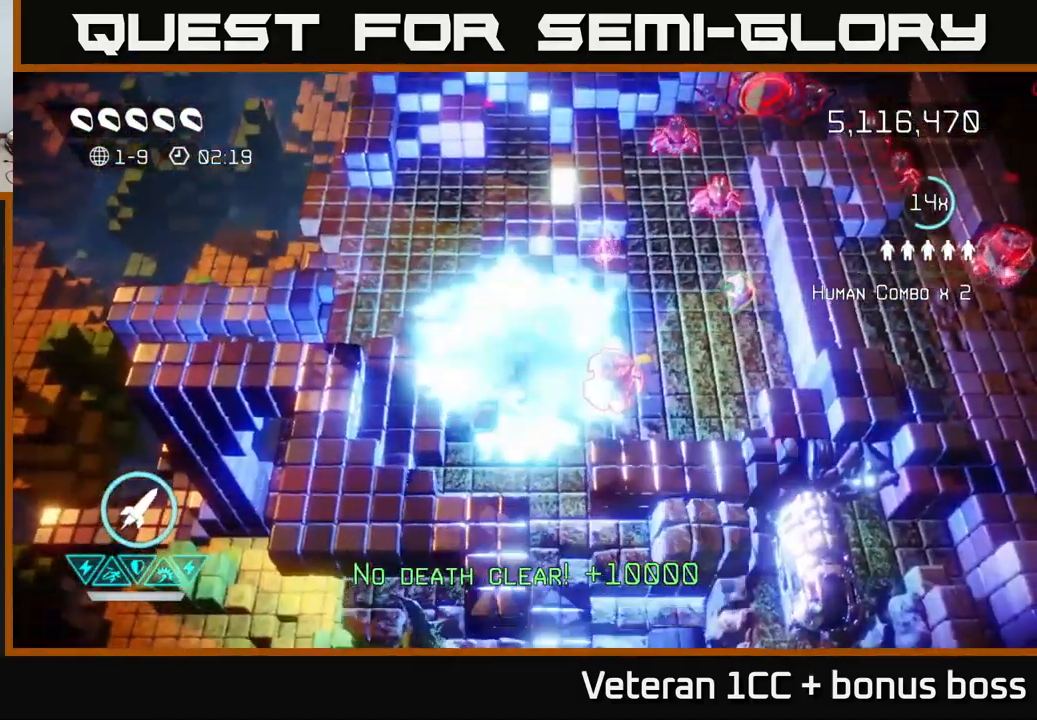
{"buttons": [], "left_stick": "down", "right_stick": "up-right", "events": [[33, "left_stick", "left"], [50, "right_stick", "right"], [133, "left_stick", "down"], [250, "left_stick", "down-right"], [400, "left_stick", "down"], [433, "right_stick", "up-right"]]}
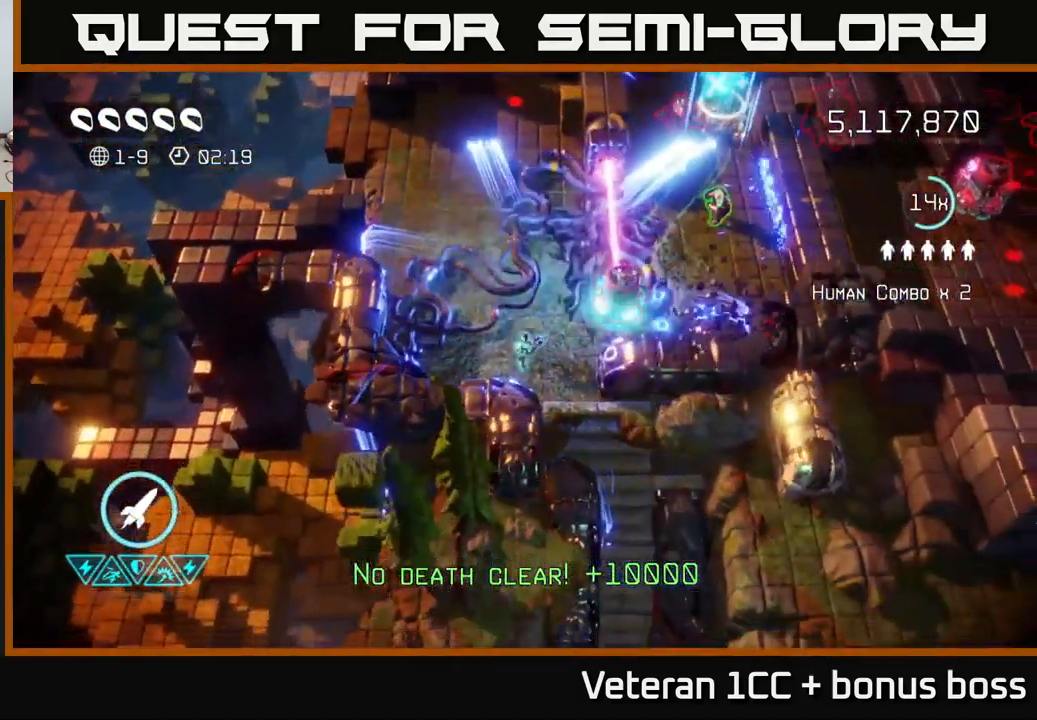
{"buttons": [], "left_stick": "up-right", "right_stick": "up-right", "events": [[100, "left_stick", "center"], [150, "left_stick", "left"], [300, "left_stick", "up"], [400, "left_stick", "up-right"]]}
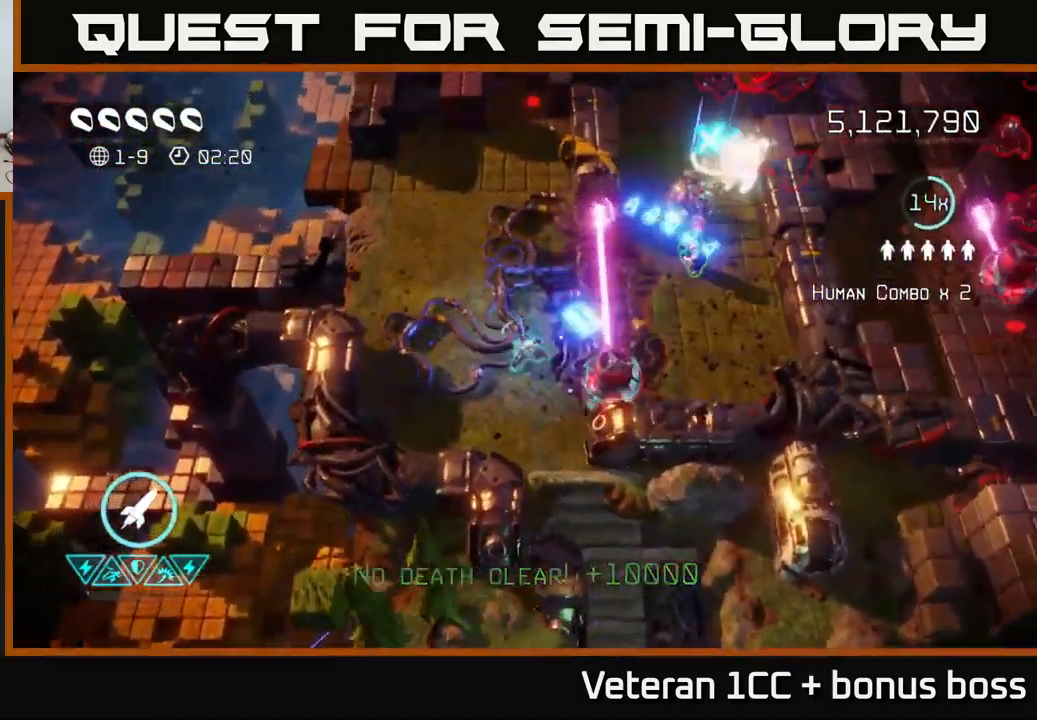
{"buttons": [], "left_stick": "up", "right_stick": "up-right", "events": [[16, "L2", "down"], [200, "L2", "up"], [500, "left_stick", "up"]]}
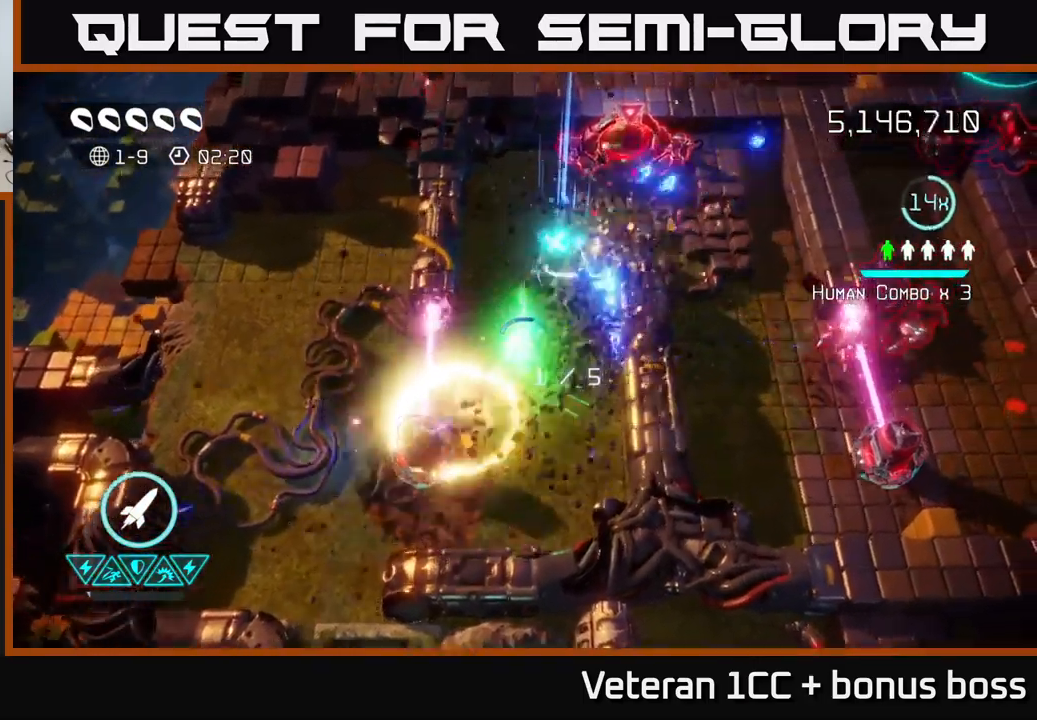
{"buttons": [], "left_stick": "right", "right_stick": "down-right", "events": [[250, "right_stick", "right"], [300, "left_stick", "up-right"], [400, "right_stick", "down-right"], [433, "left_stick", "right"]]}
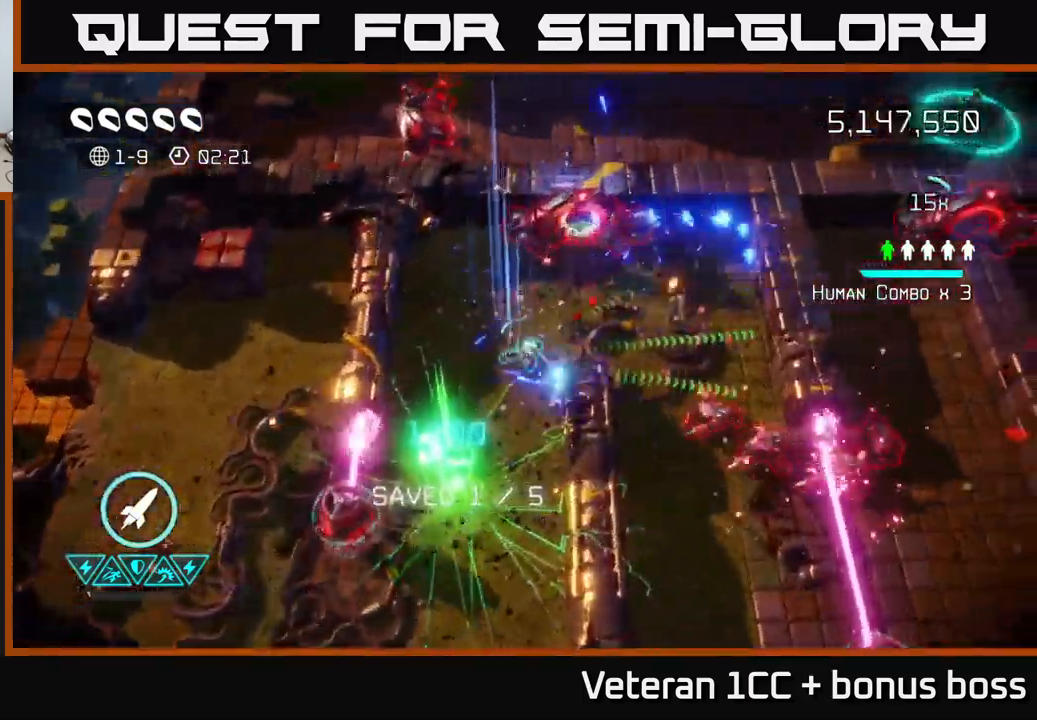
{"buttons": [], "left_stick": "down", "right_stick": "down-right", "events": [[400, "left_stick", "down"]]}
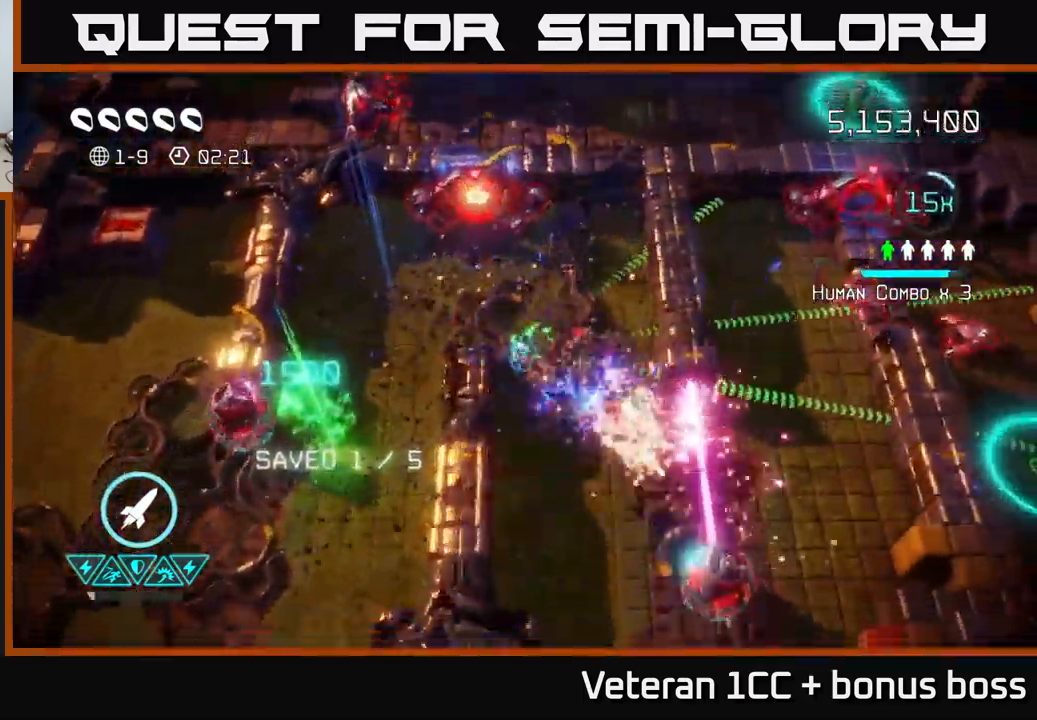
{"buttons": ["L2"], "left_stick": "right", "right_stick": "up-right", "events": [[100, "left_stick", "down-right"], [233, "right_stick", "right"], [433, "L2", "down"], [450, "left_stick", "right"], [467, "right_stick", "up-right"]]}
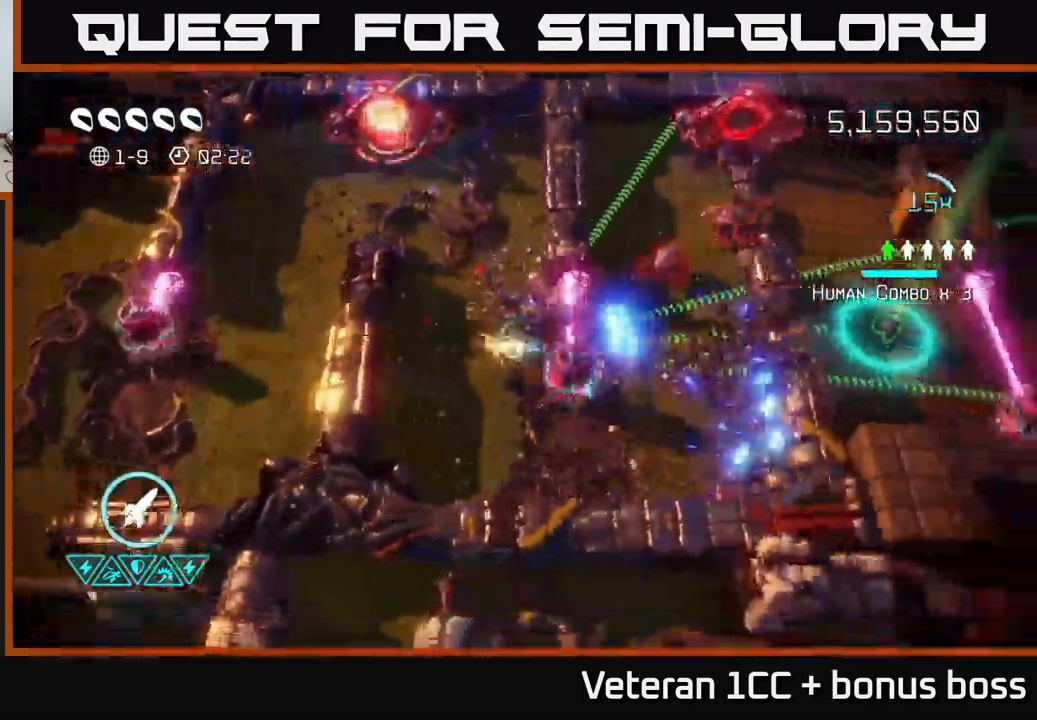
{"buttons": [], "left_stick": "up", "right_stick": "up-right", "events": [[133, "L2", "up"], [250, "left_stick", "up-right"], [367, "left_stick", "up"]]}
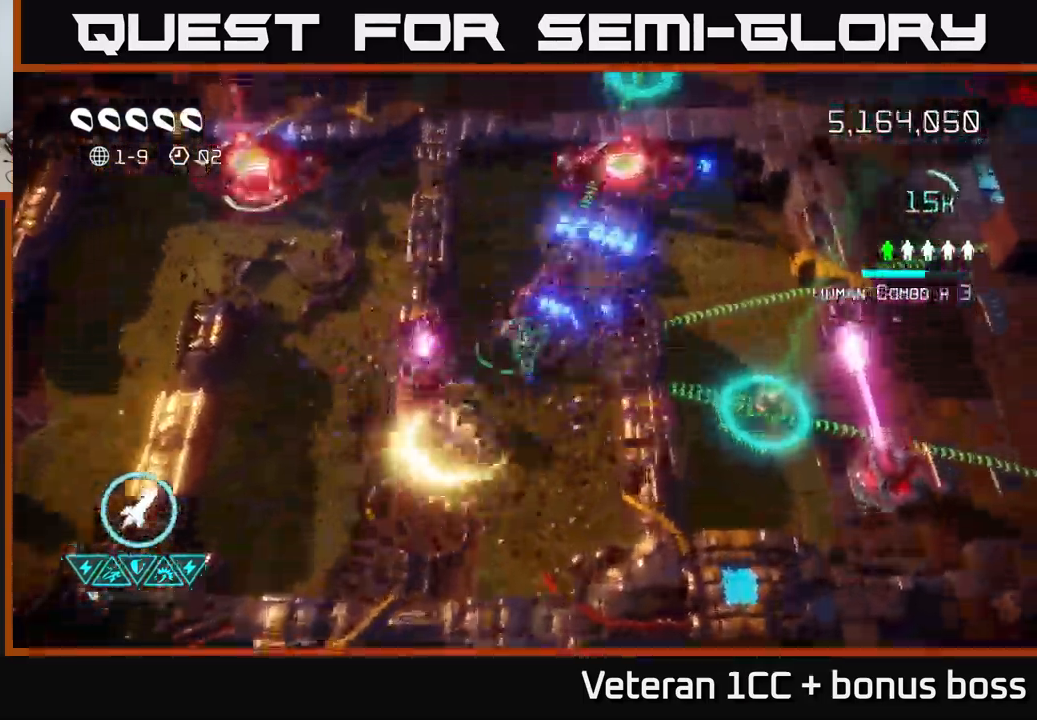
{"buttons": [], "left_stick": "right", "right_stick": "down-right", "events": [[200, "right_stick", "right"], [250, "left_stick", "up-right"], [383, "left_stick", "right"], [383, "right_stick", "down-right"]]}
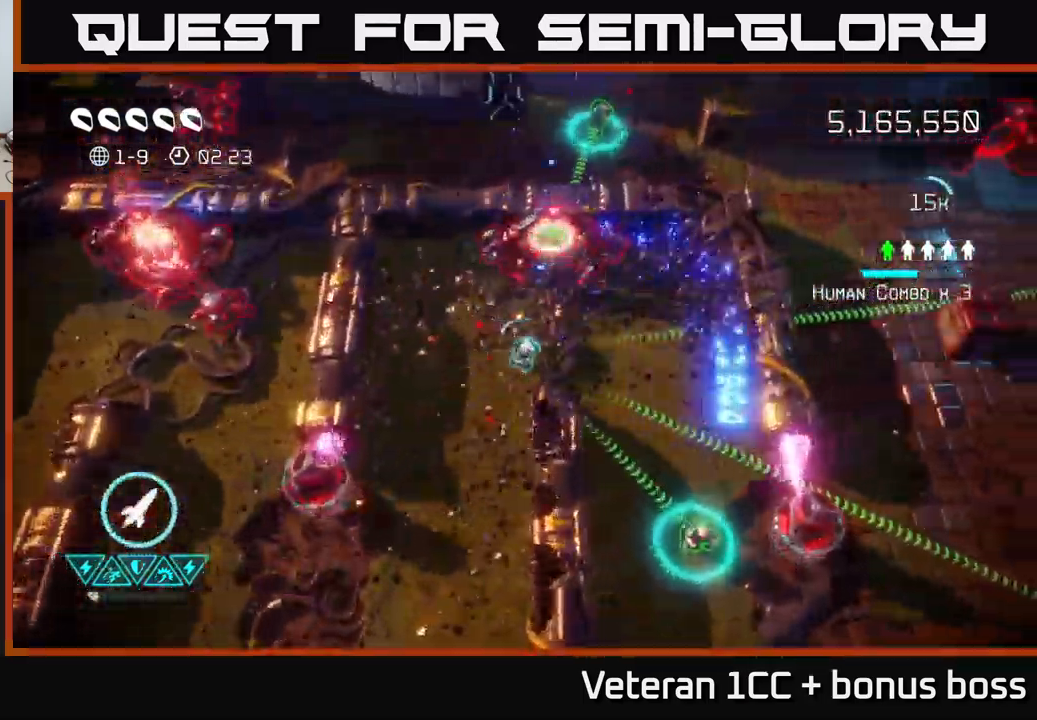
{"buttons": [], "left_stick": "down", "right_stick": "down-right", "events": [[167, "left_stick", "down-right"], [467, "left_stick", "down"]]}
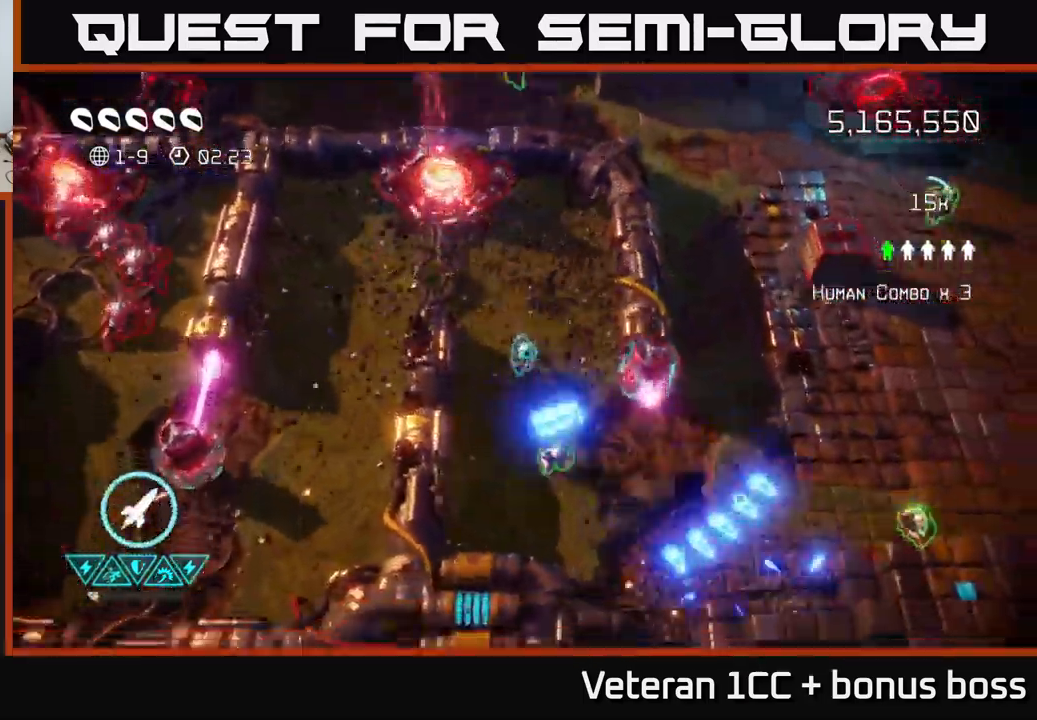
{"buttons": [], "left_stick": "right", "right_stick": "up-right", "events": [[33, "right_stick", "right"], [250, "left_stick", "down-right"], [367, "L2", "down"], [367, "right_stick", "up-right"], [383, "left_stick", "right"], [500, "L2", "up"]]}
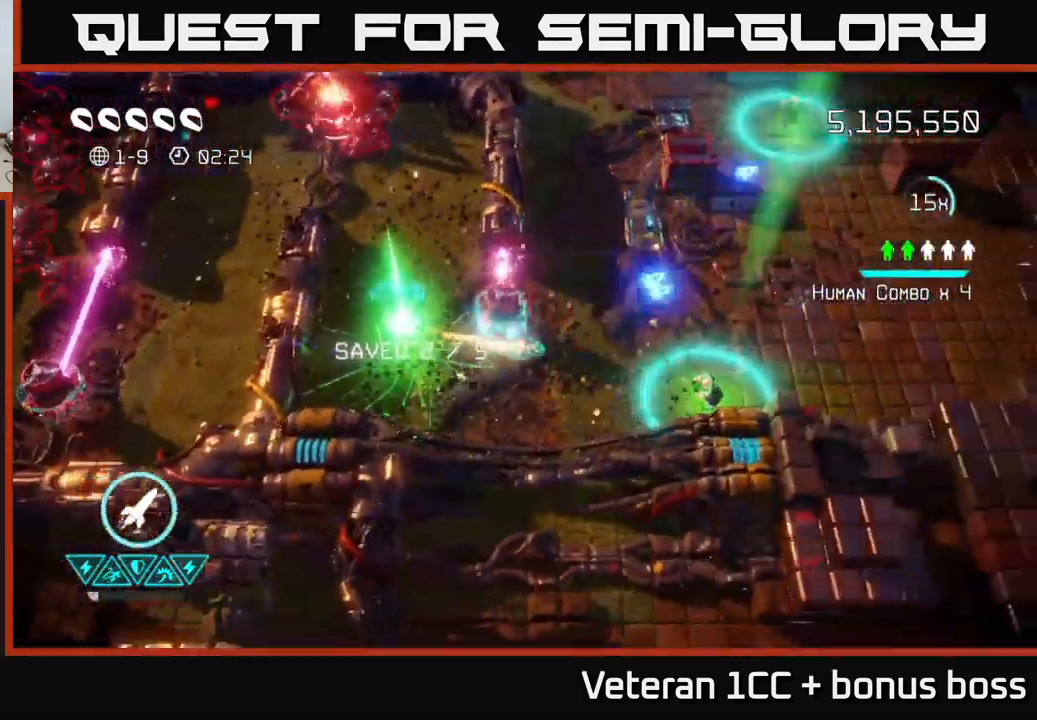
{"buttons": [], "left_stick": "up-right", "right_stick": "up", "events": [[50, "L2", "down"], [67, "left_stick", "up-right"], [217, "L2", "up"], [417, "right_stick", "up"]]}
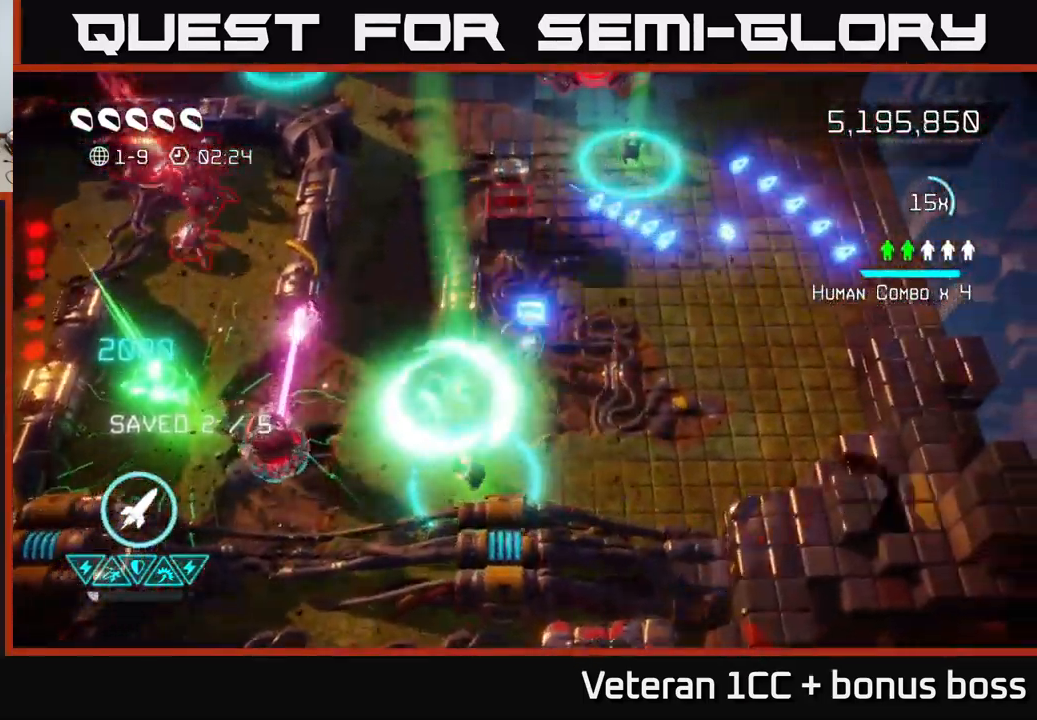
{"buttons": [], "left_stick": "up-right", "right_stick": "up-left", "events": [[500, "right_stick", "up-left"]]}
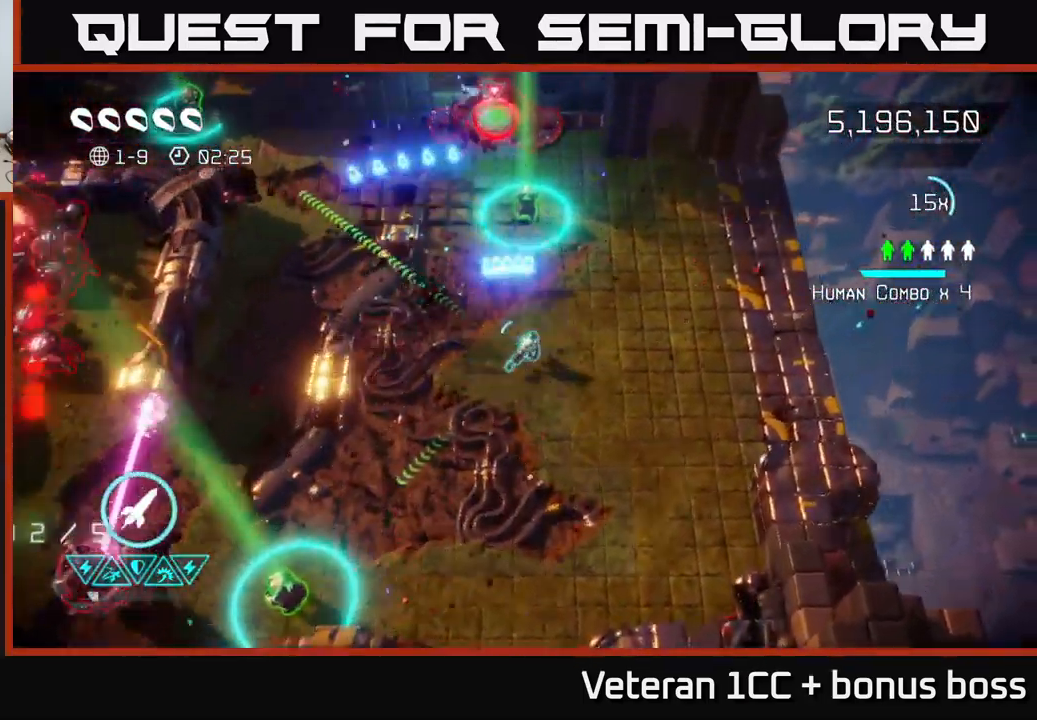
{"buttons": [], "left_stick": "down-left", "right_stick": "up-left", "events": [[283, "left_stick", "left"], [449, "left_stick", "down-left"]]}
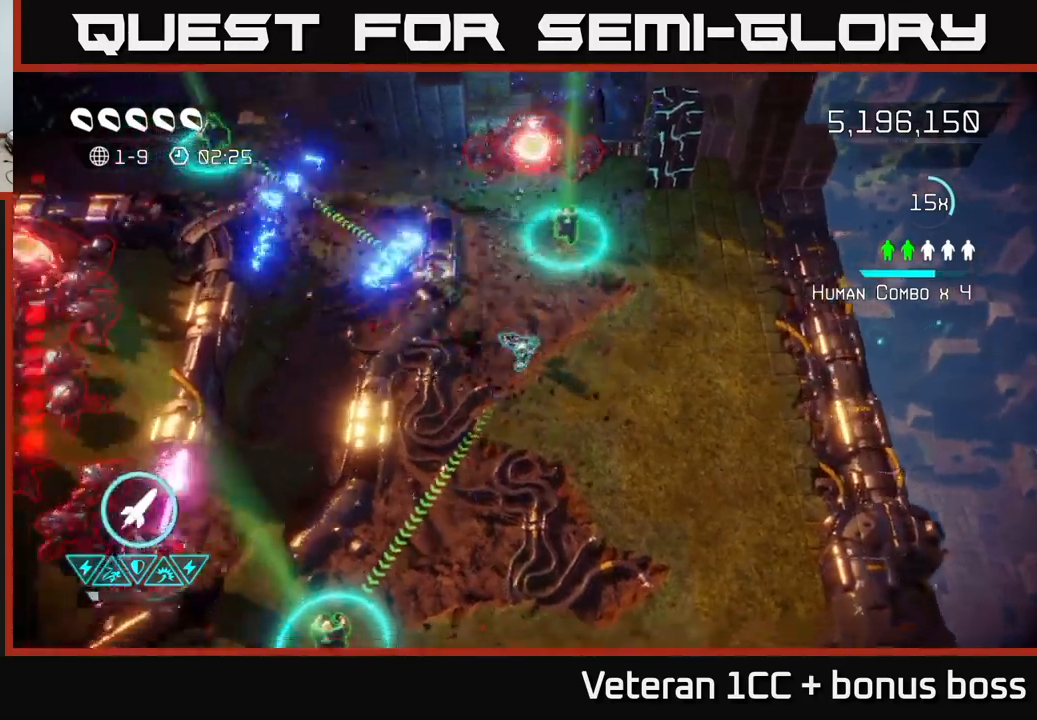
{"buttons": [], "left_stick": "down", "right_stick": "left", "events": [[67, "left_stick", "down"], [184, "right_stick", "left"], [300, "right_stick", "down-left"], [434, "right_stick", "left"]]}
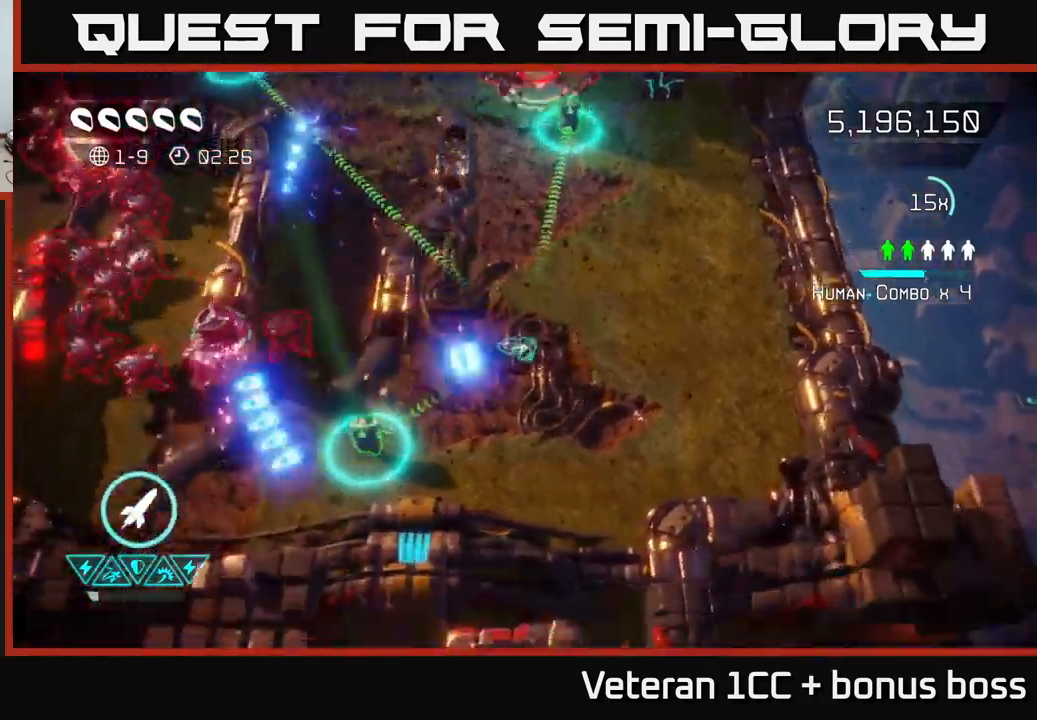
{"buttons": [], "left_stick": "center", "right_stick": "left", "events": [[317, "left_stick", "center"]]}
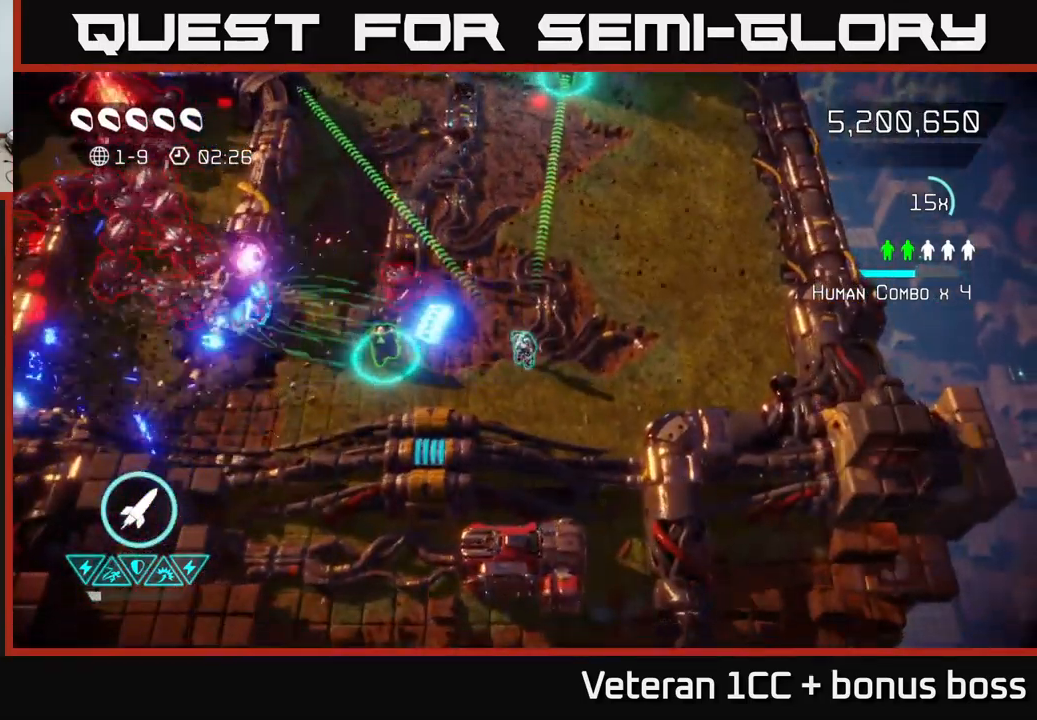
{"buttons": [], "left_stick": "up-left", "right_stick": "left", "events": [[17, "right_stick", "up-left"], [67, "left_stick", "left"], [400, "right_stick", "left"], [434, "left_stick", "up-left"]]}
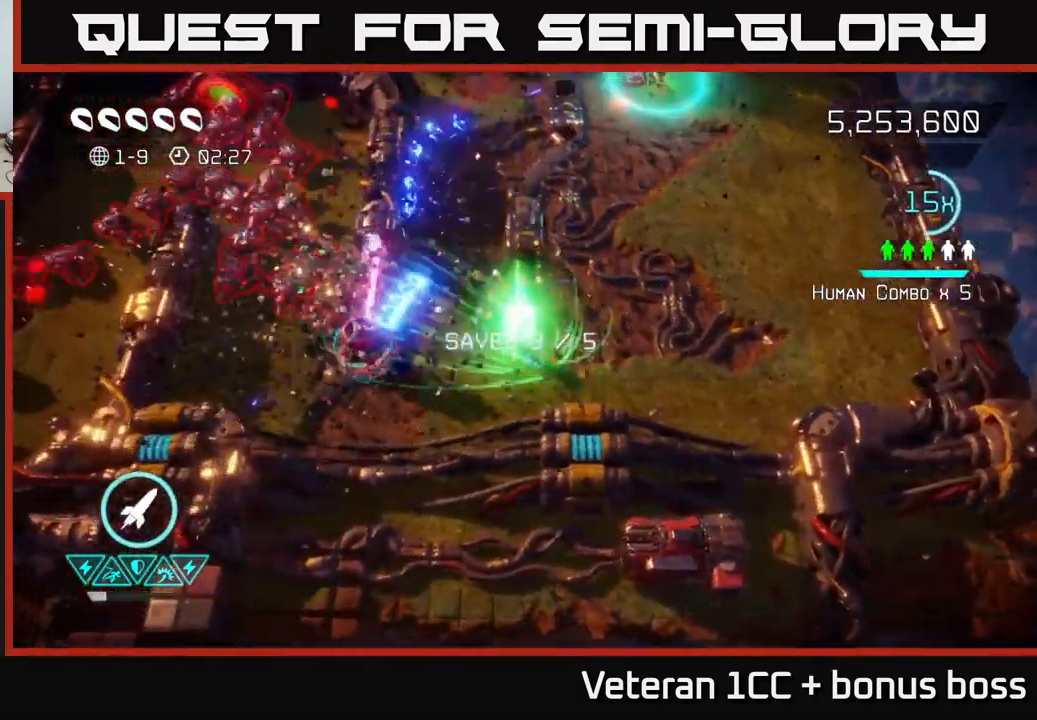
{"buttons": [], "left_stick": "down-right", "right_stick": "left", "events": [[134, "left_stick", "up-right"], [317, "left_stick", "down-right"]]}
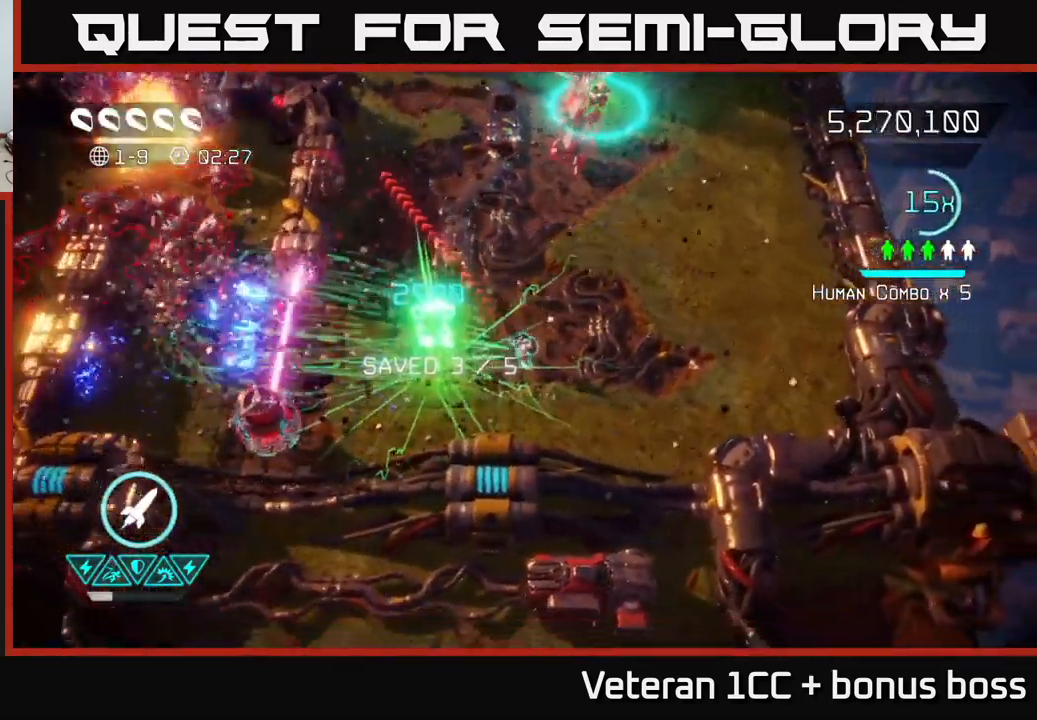
{"buttons": [], "left_stick": "up-left", "right_stick": "left", "events": [[167, "left_stick", "up-left"]]}
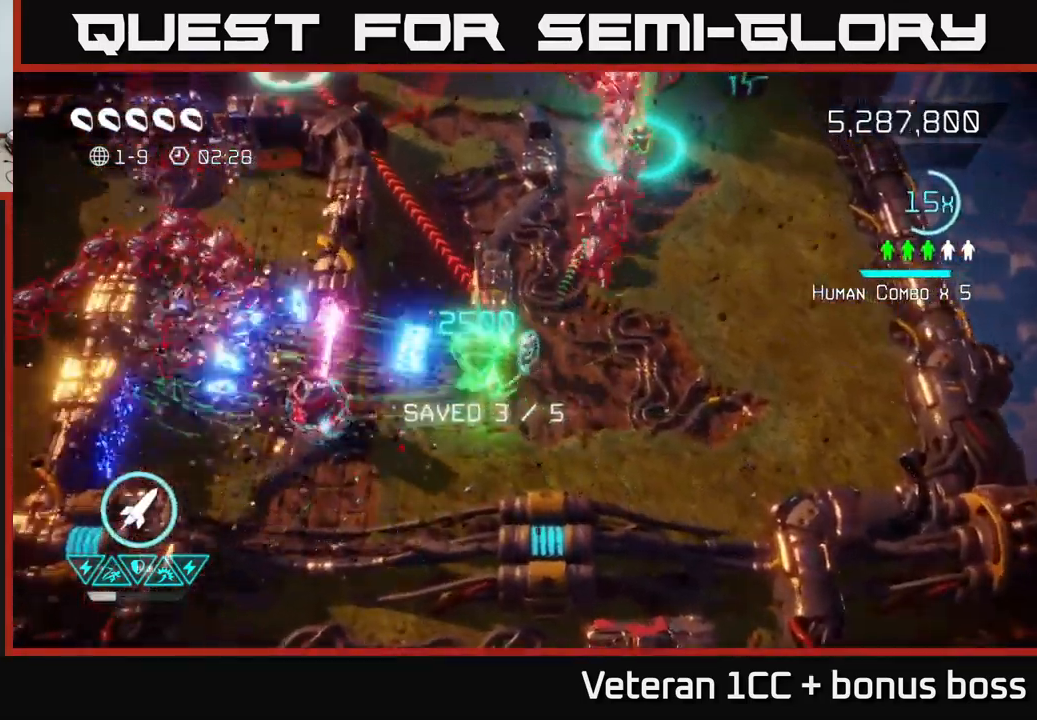
{"buttons": [], "left_stick": "up-right", "right_stick": "up-left", "events": [[67, "left_stick", "right"], [200, "right_stick", "up-left"], [484, "left_stick", "up-right"]]}
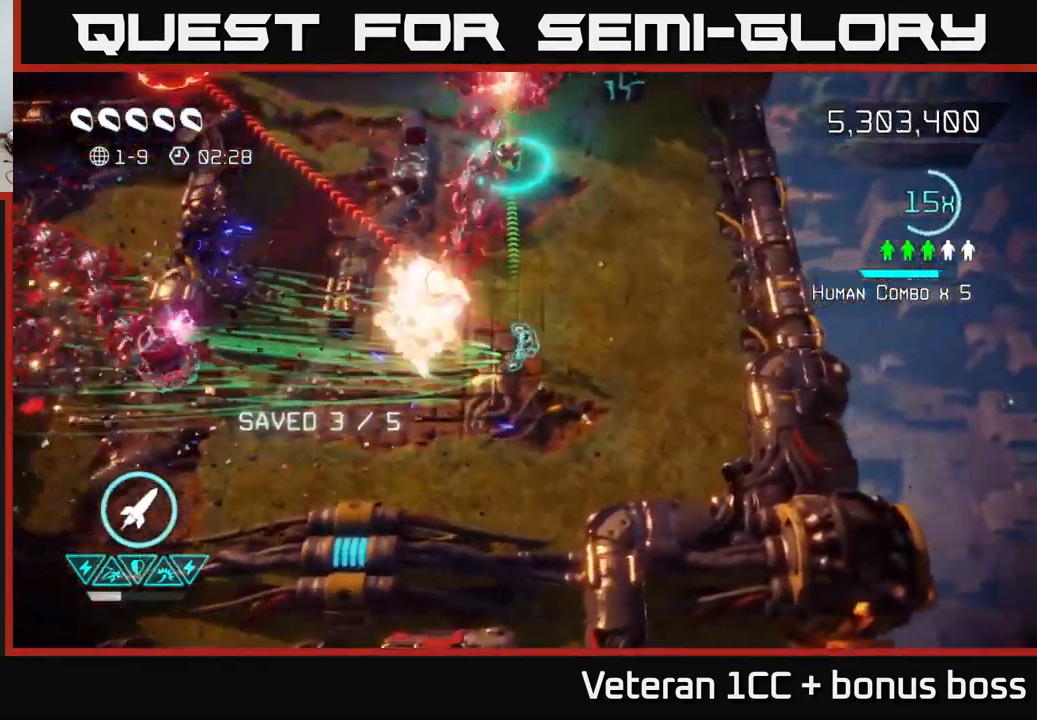
{"buttons": [], "left_stick": "up-right", "right_stick": "up-left", "events": []}
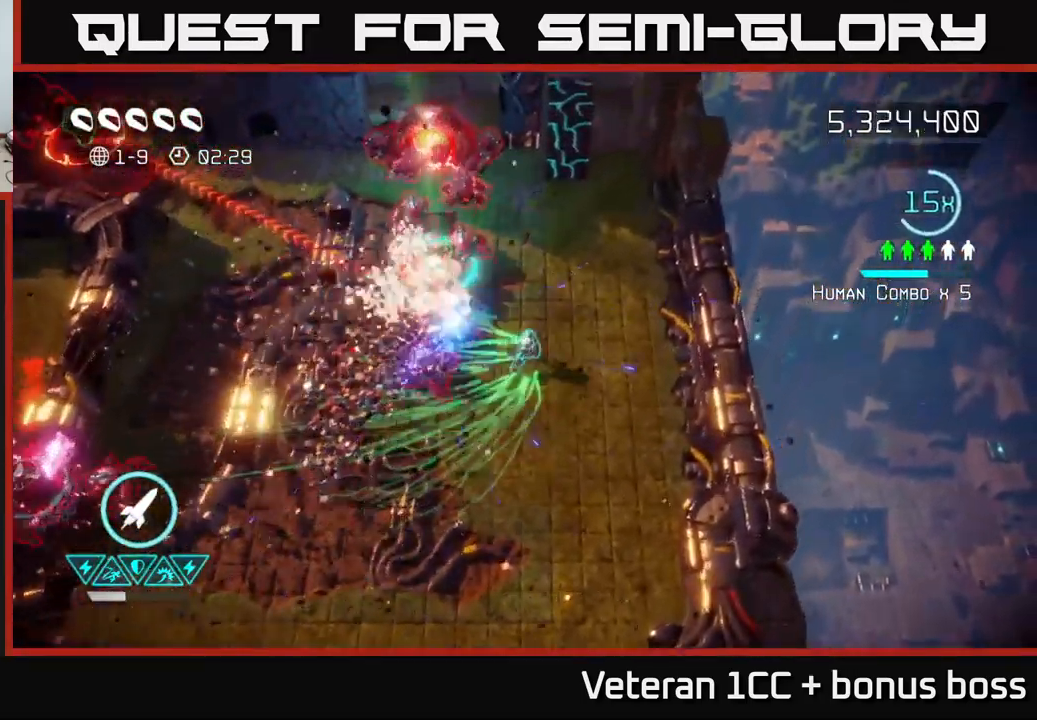
{"buttons": [], "left_stick": "up-right", "right_stick": "up", "events": [[484, "right_stick", "up"]]}
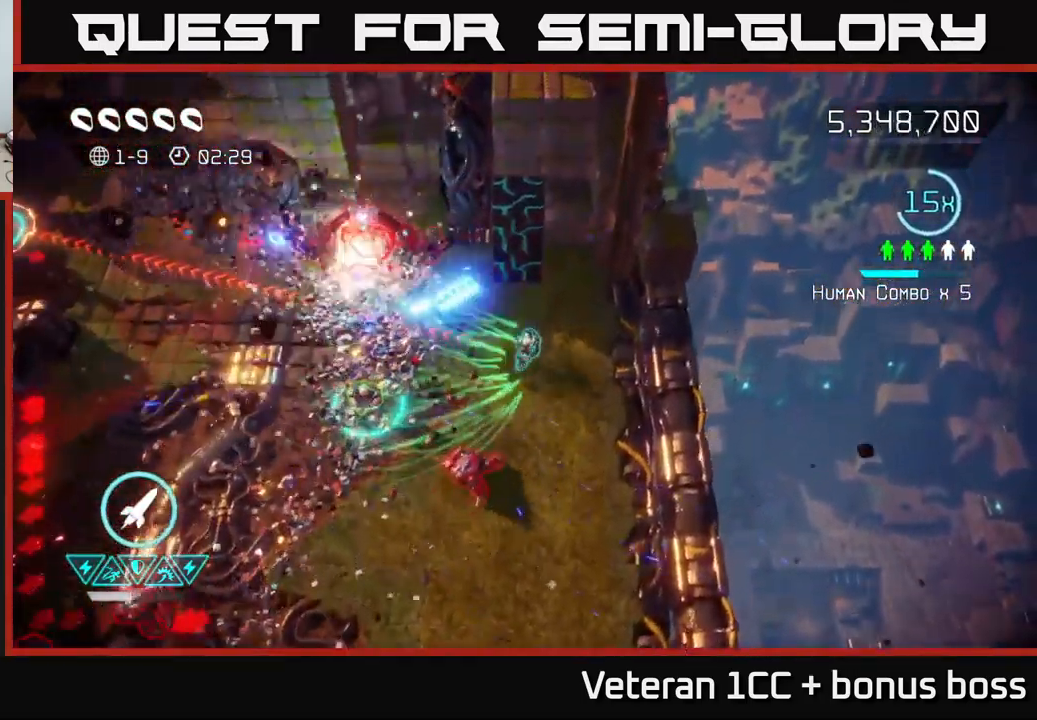
{"buttons": ["L2"], "left_stick": "down-left", "right_stick": "left", "events": [[184, "right_stick", "up-left"], [350, "left_stick", "up-left"], [400, "right_stick", "left"], [450, "left_stick", "down-left"], [500, "L2", "down"]]}
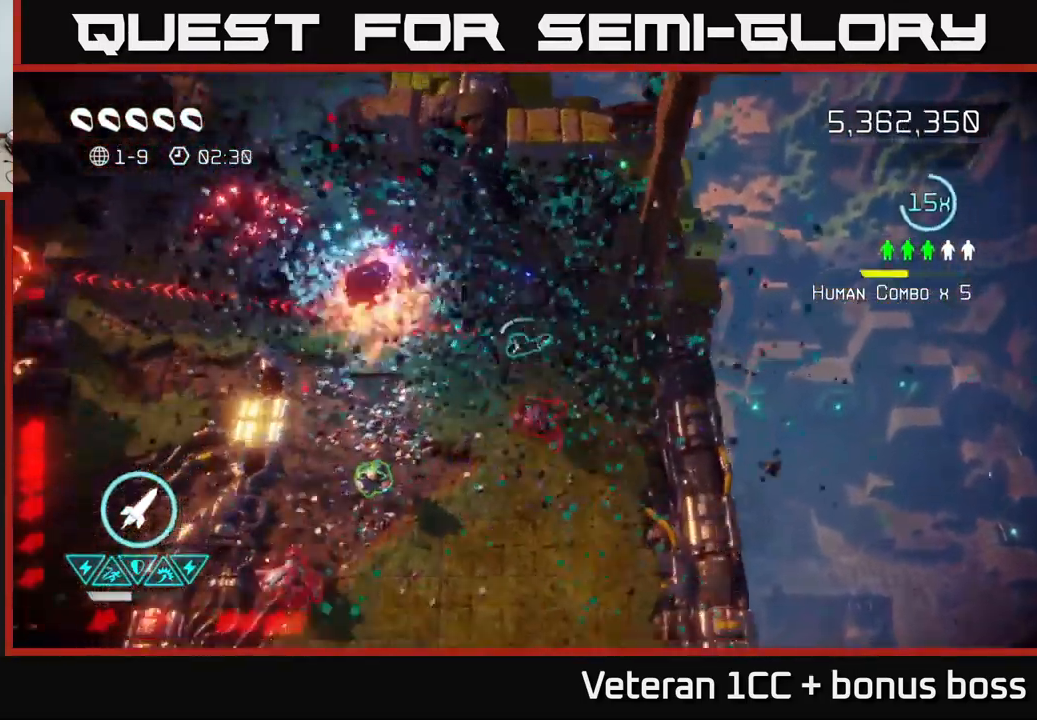
{"buttons": [], "left_stick": "up-left", "right_stick": "up-left", "events": [[117, "L2", "up"], [217, "L2", "down"], [267, "right_stick", "up-left"], [334, "L2", "up"], [451, "left_stick", "up-left"]]}